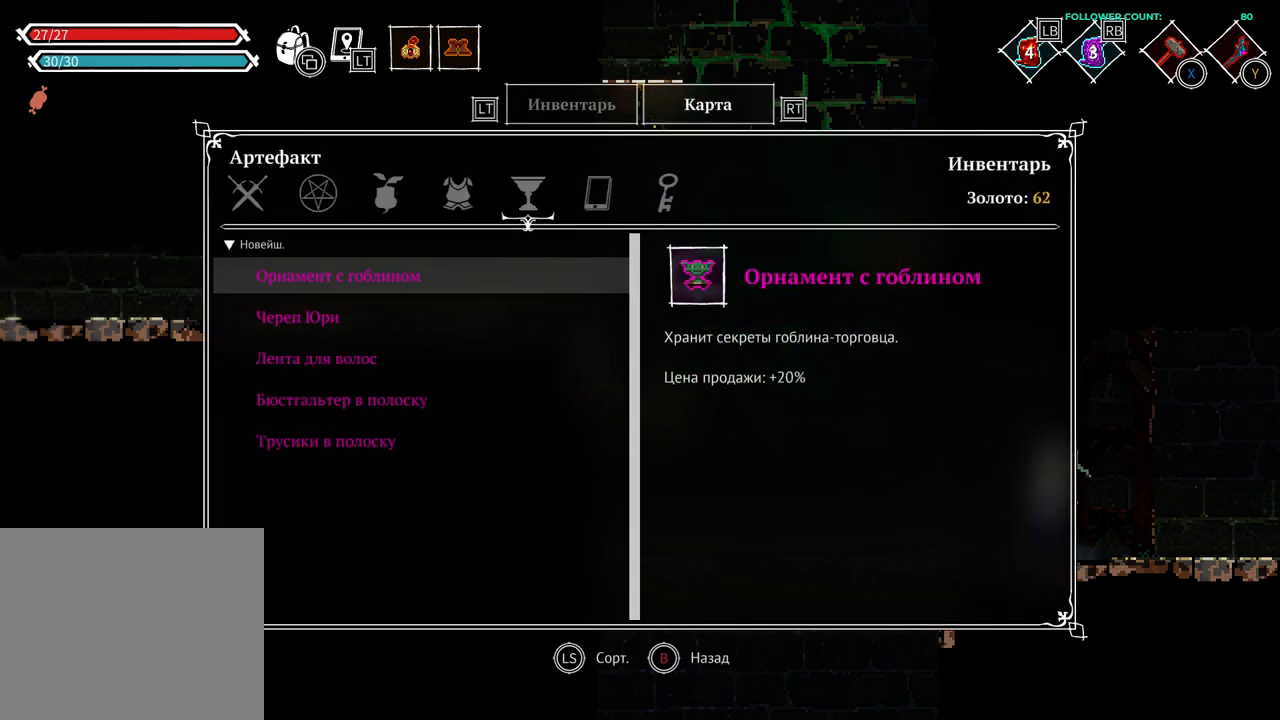
Gameplay with a controller (PlayStation layout); each line is a JSON object with the inputs held at the frame after it. "events" lists button and stick changes between this image and that frame as [ms after this image, input, new state], when the widget could be followed in between. Not read: CIRCLE L1 L3 R1 R3 SELECT START TOUCHPAD.
{"buttons": [], "left_stick": "center", "right_stick": "center", "events": [[83, "L2", "up"]]}
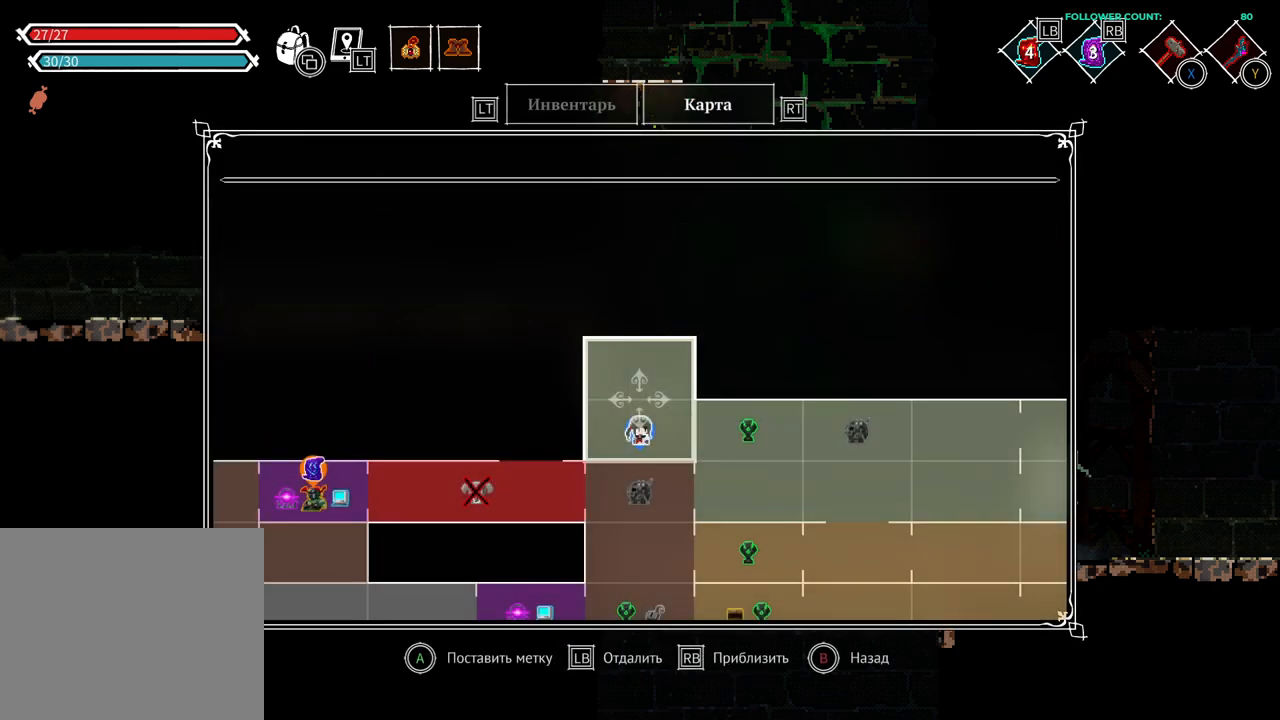
{"buttons": [], "left_stick": "center", "right_stick": "center", "events": []}
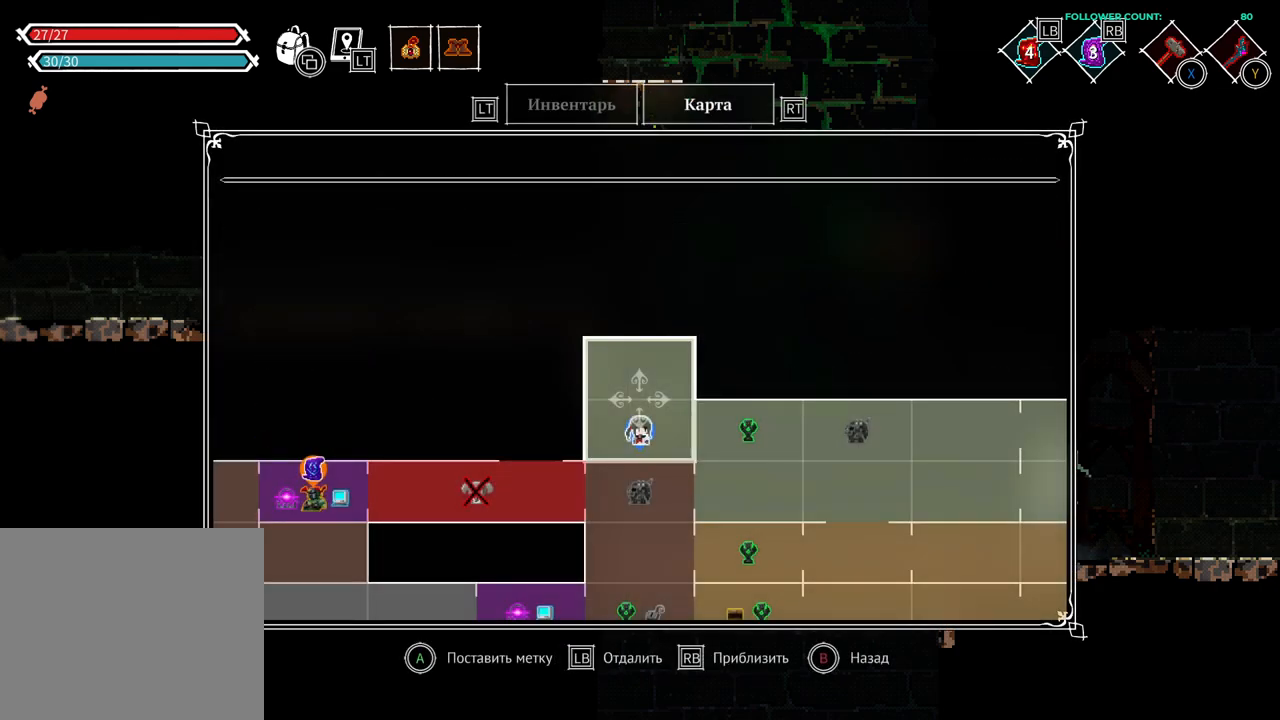
{"buttons": [], "left_stick": "center", "right_stick": "center", "events": []}
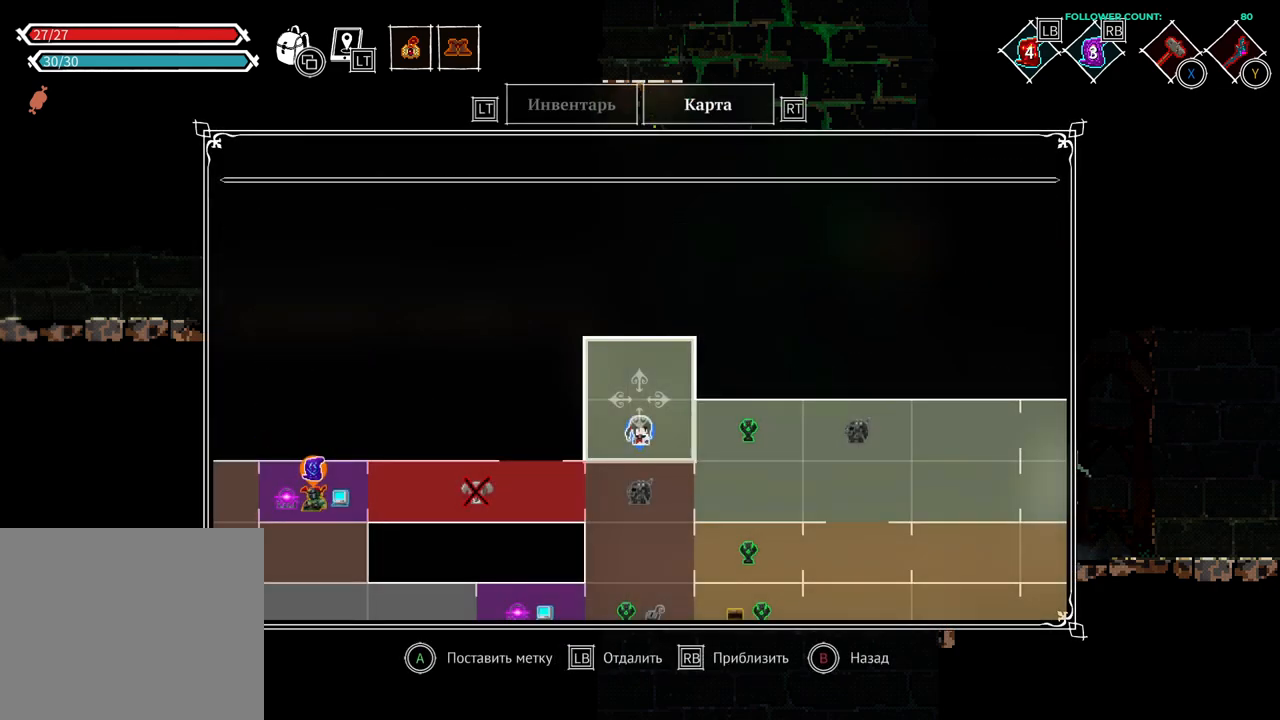
{"buttons": [], "left_stick": "center", "right_stick": "center", "events": []}
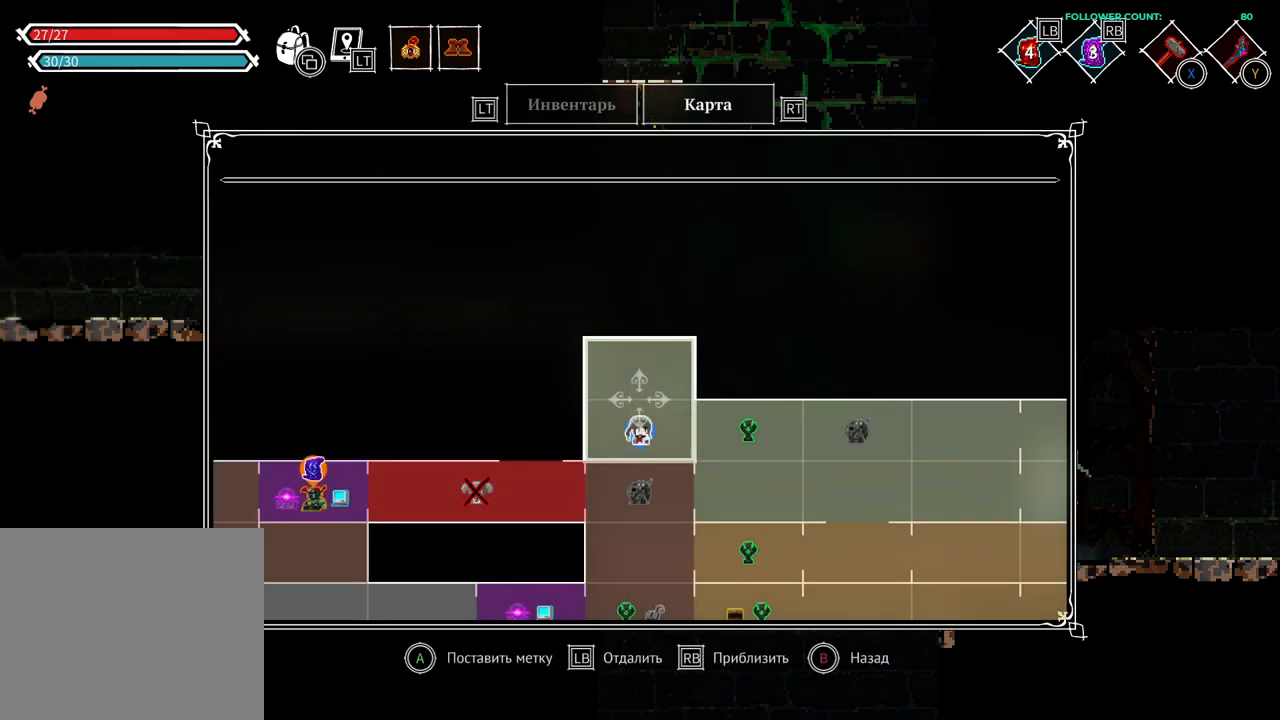
{"buttons": [], "left_stick": "center", "right_stick": "center", "events": []}
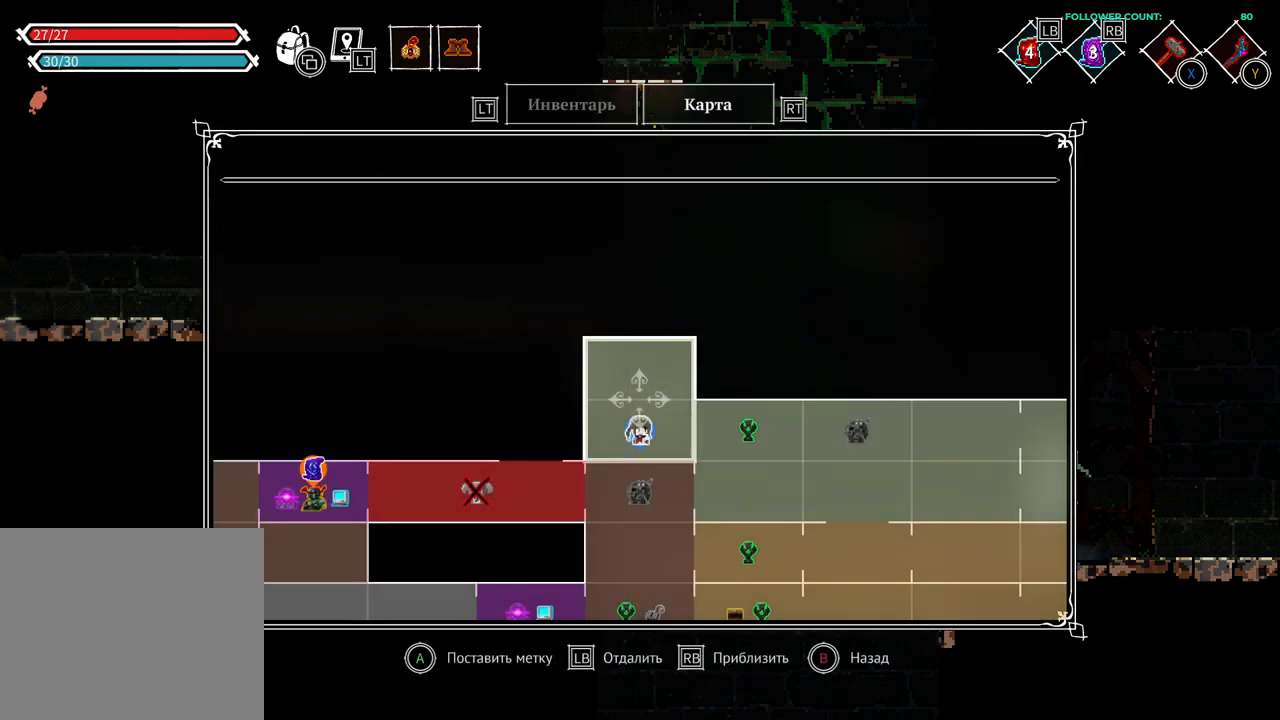
{"buttons": ["DPAD_LEFT"], "left_stick": "center", "right_stick": "center", "events": [[383, "DPAD_LEFT", "down"]]}
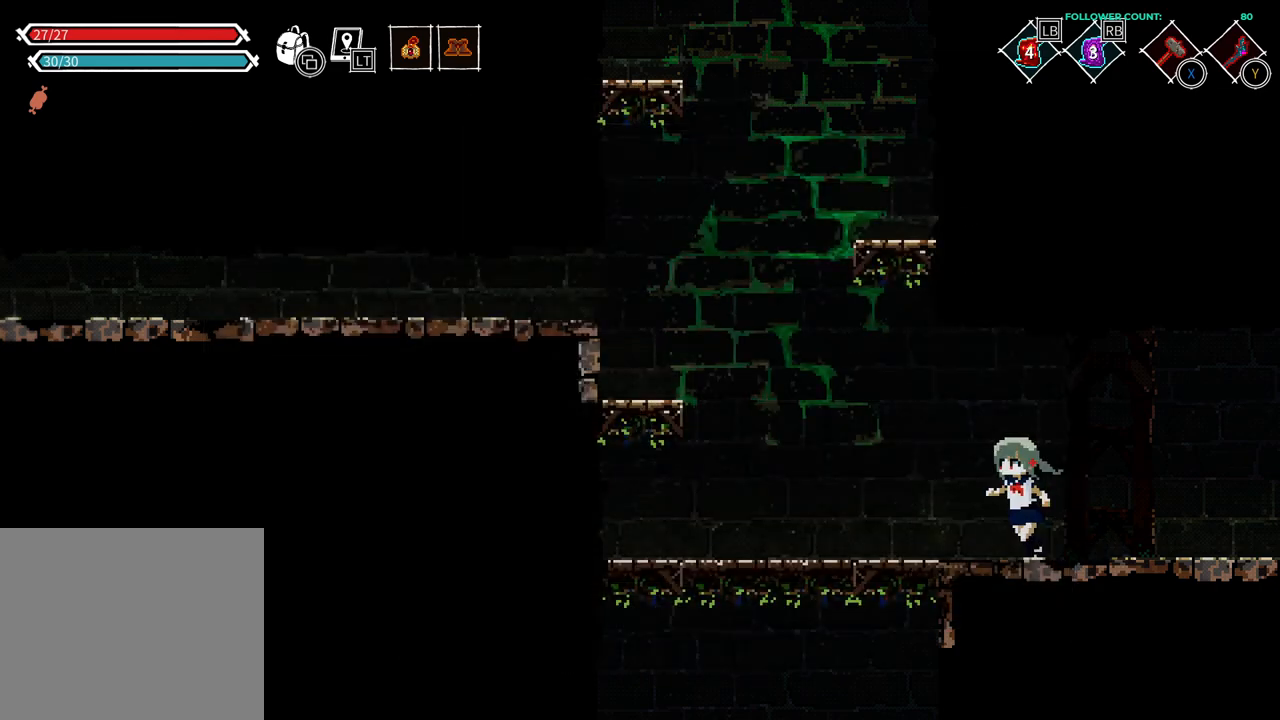
{"buttons": ["DPAD_LEFT"], "left_stick": "center", "right_stick": "center", "events": []}
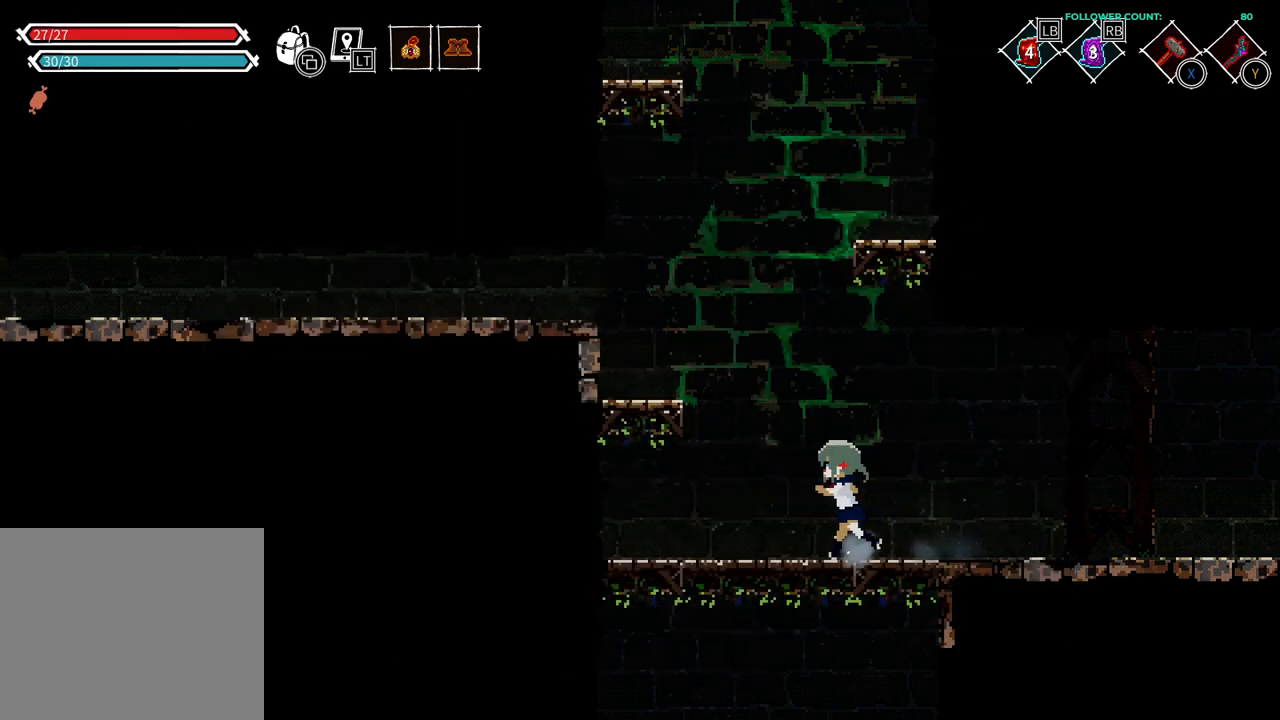
{"buttons": ["DPAD_LEFT"], "left_stick": "center", "right_stick": "center", "events": [[83, "CROSS", "down"], [283, "CROSS", "up"]]}
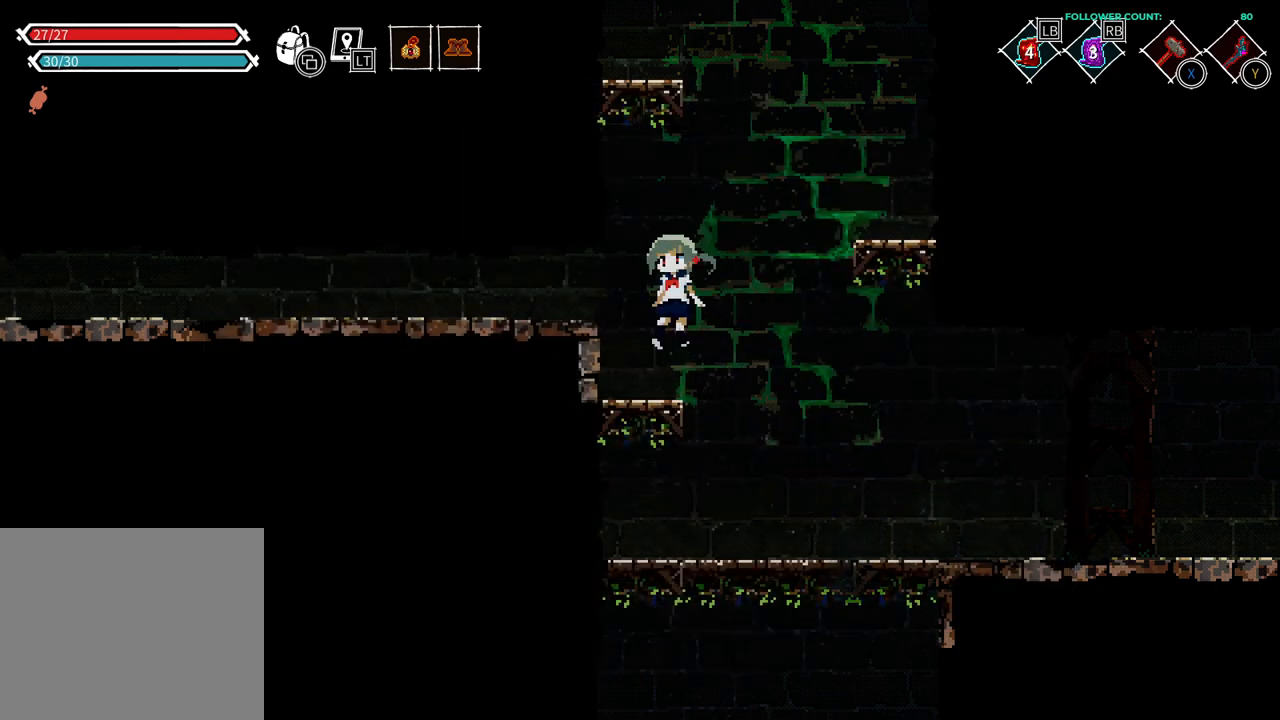
{"buttons": ["CROSS"], "left_stick": "center", "right_stick": "center", "events": [[183, "DPAD_LEFT", "up"], [483, "CROSS", "down"]]}
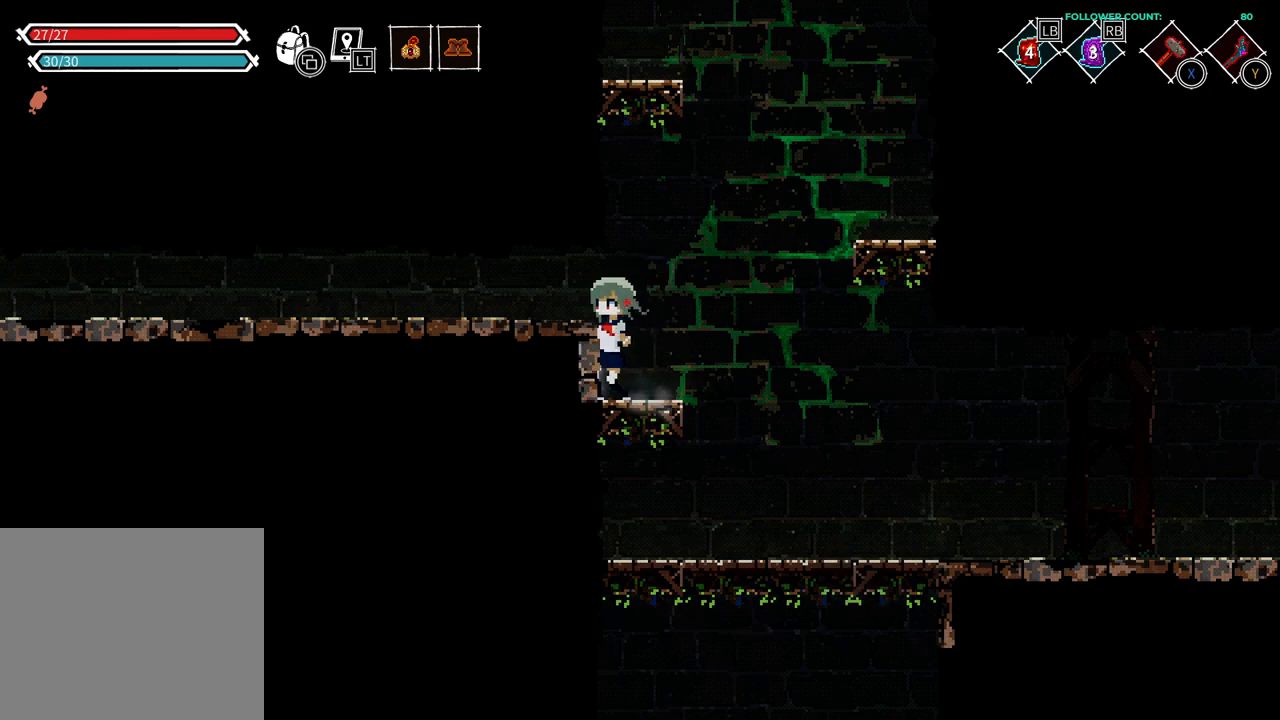
{"buttons": ["DPAD_LEFT"], "left_stick": "center", "right_stick": "center", "events": [[133, "CROSS", "up"], [133, "DPAD_LEFT", "down"]]}
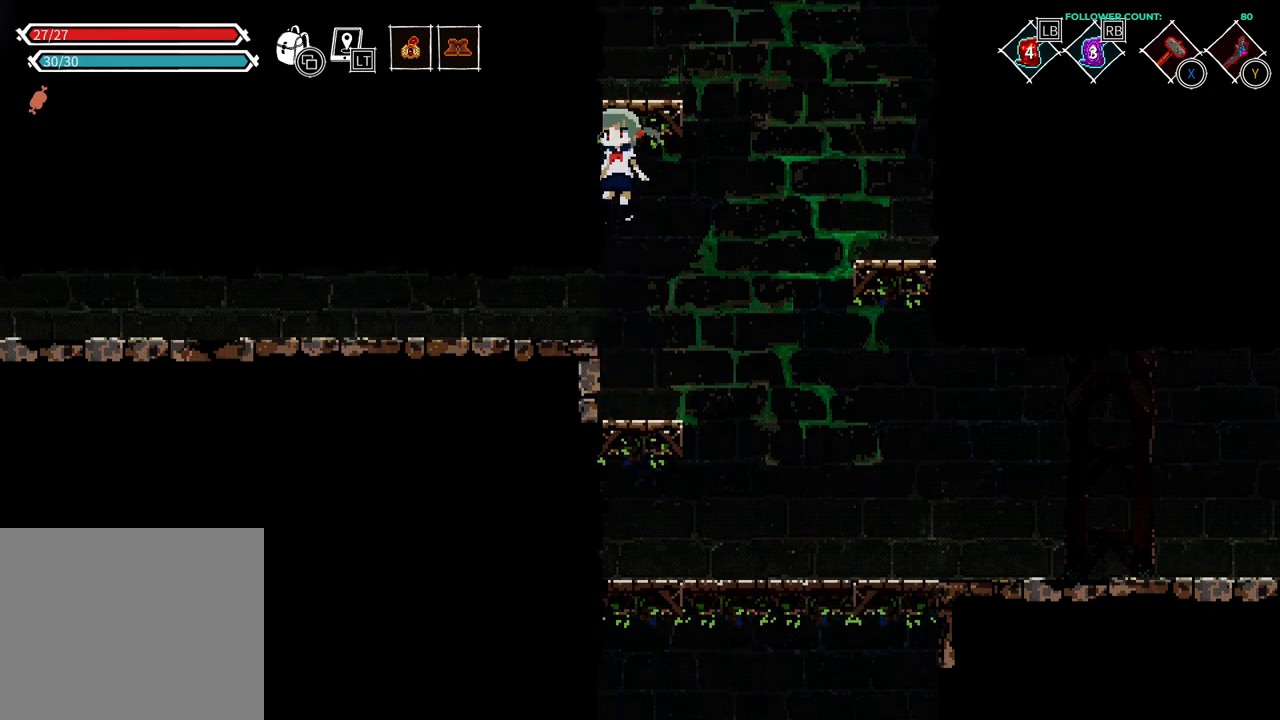
{"buttons": ["DPAD_LEFT"], "left_stick": "center", "right_stick": "center", "events": []}
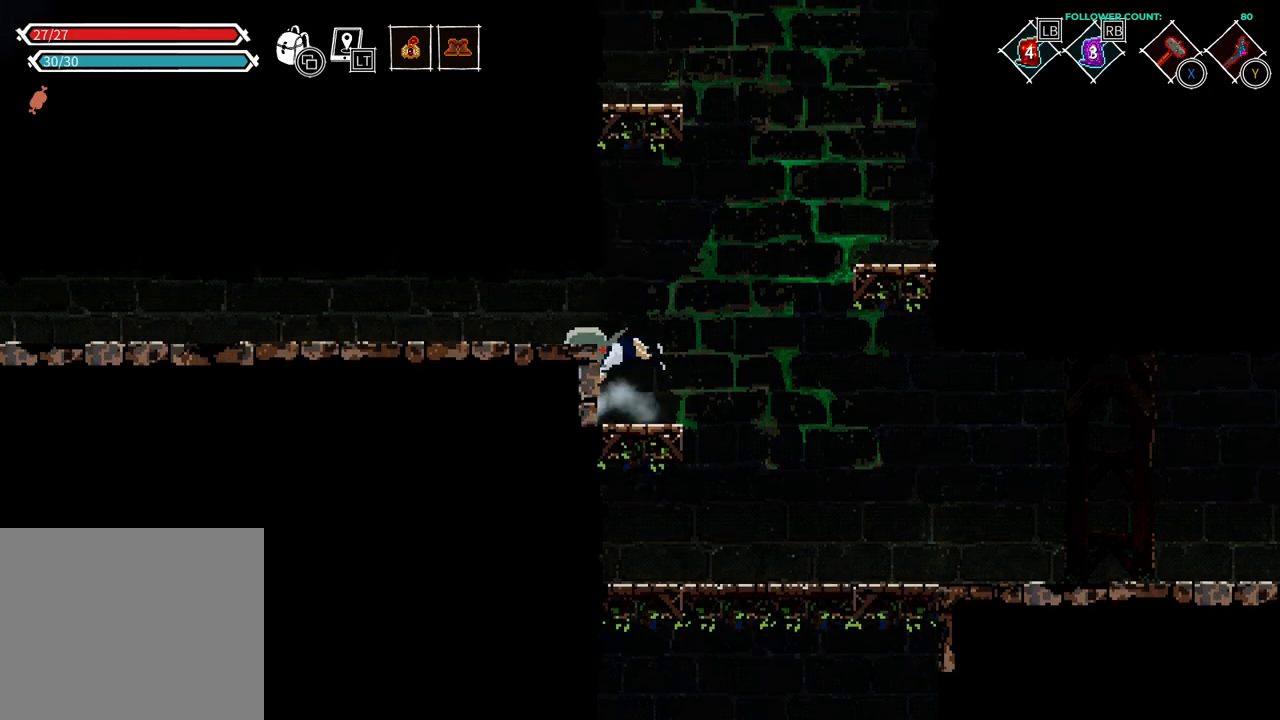
{"buttons": ["DPAD_RIGHT"], "left_stick": "center", "right_stick": "center", "events": [[283, "DPAD_LEFT", "up"], [483, "DPAD_RIGHT", "down"]]}
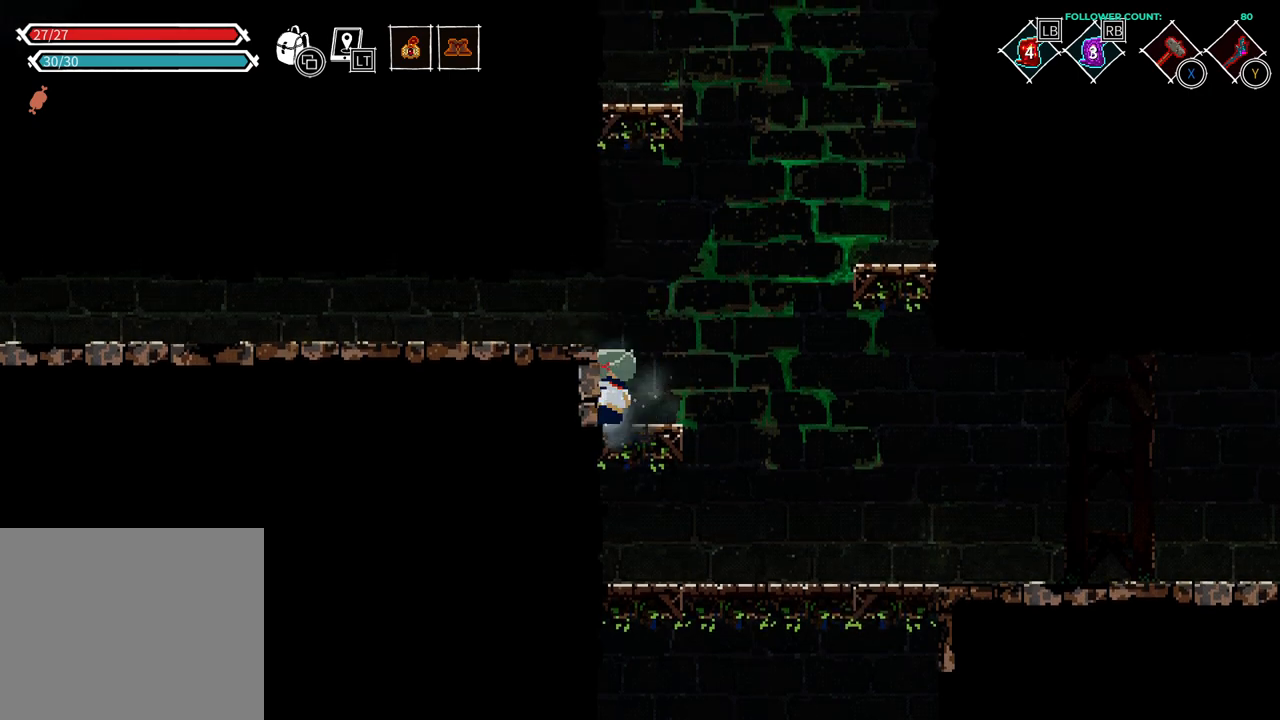
{"buttons": ["CROSS", "DPAD_RIGHT"], "left_stick": "center", "right_stick": "center", "events": [[283, "CROSS", "down"]]}
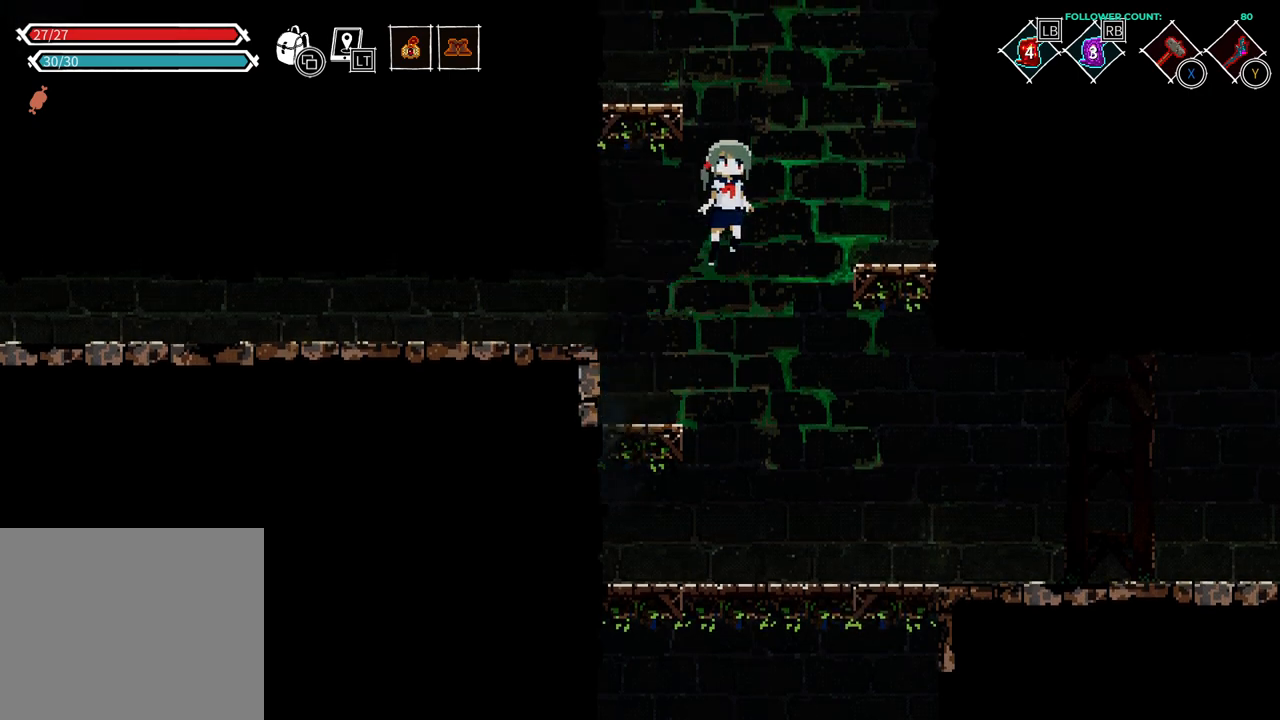
{"buttons": [], "left_stick": "center", "right_stick": "center", "events": [[383, "CROSS", "up"], [483, "DPAD_RIGHT", "up"]]}
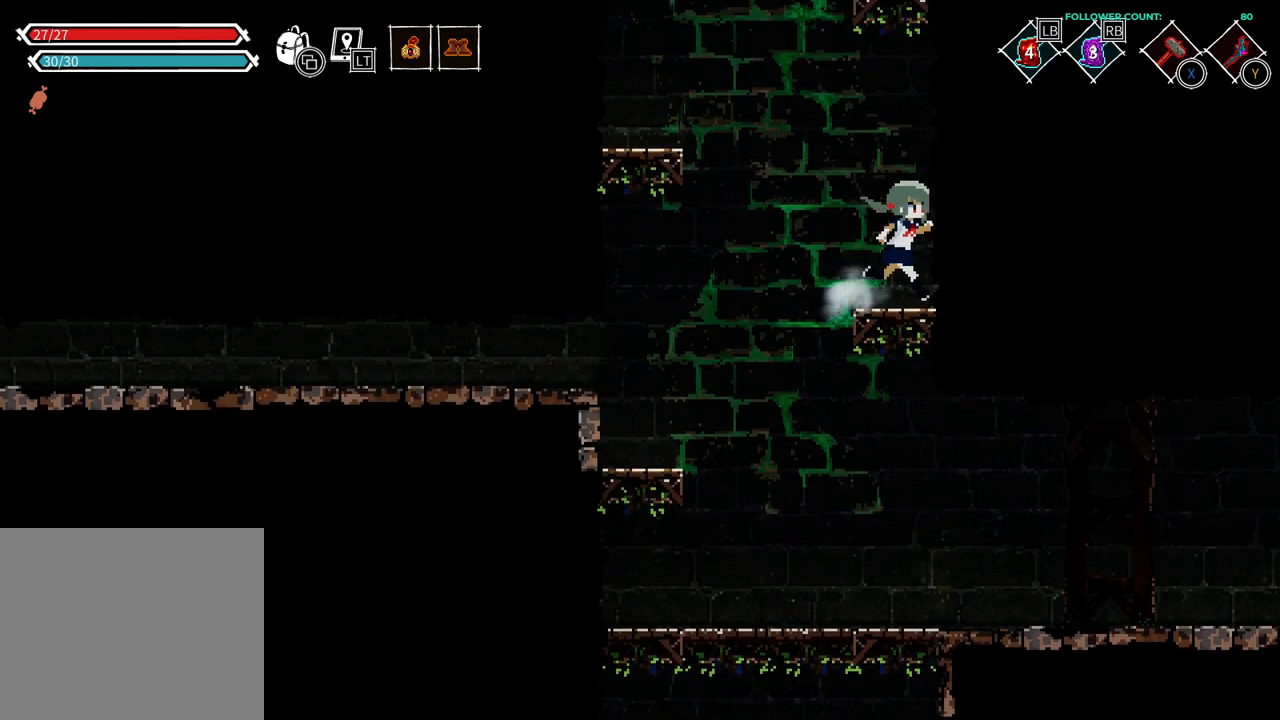
{"buttons": ["CROSS", "DPAD_LEFT"], "left_stick": "center", "right_stick": "center", "events": [[133, "DPAD_LEFT", "down"], [283, "CROSS", "down"]]}
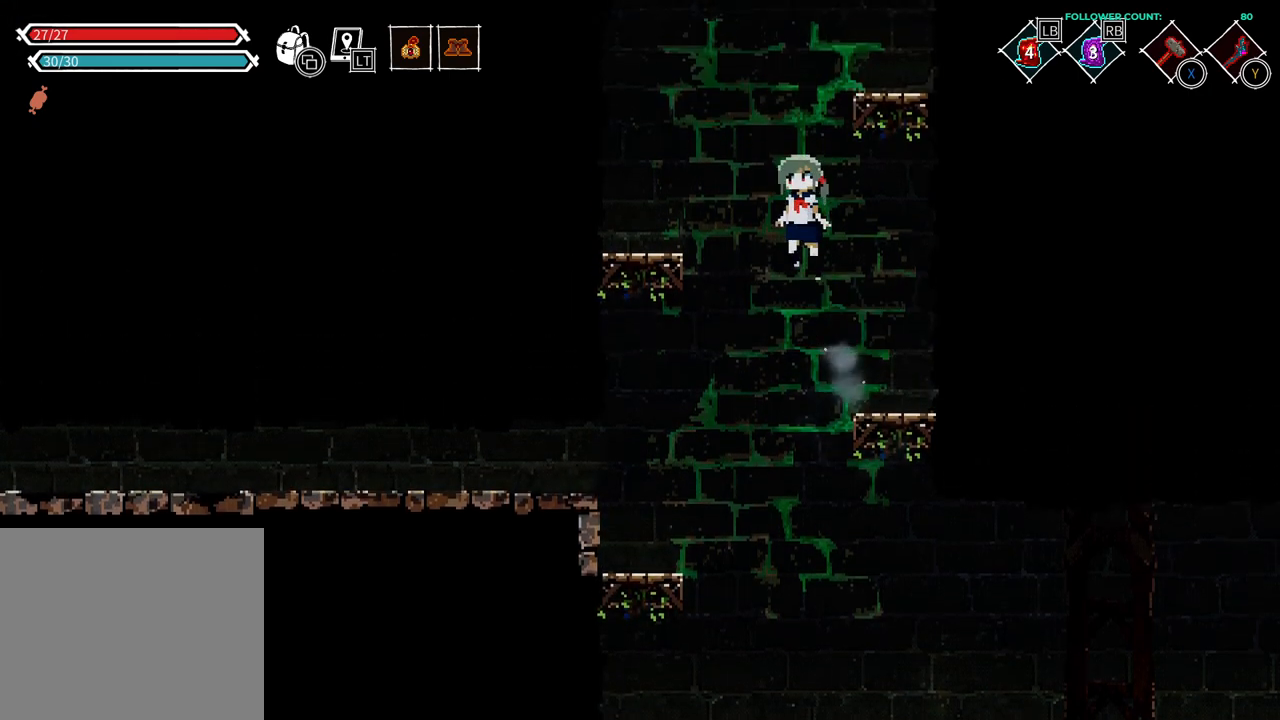
{"buttons": [], "left_stick": "center", "right_stick": "center", "events": [[383, "CROSS", "up"], [483, "DPAD_LEFT", "up"]]}